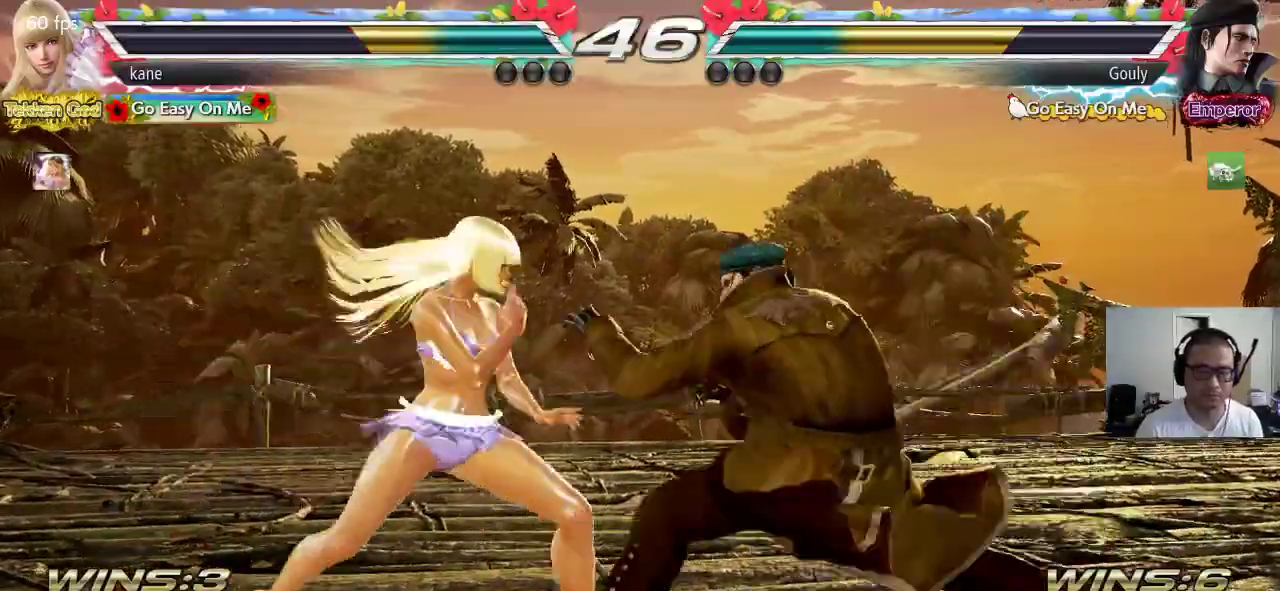
Gameplay with a controller (arcade stick); each line is a JSON object with the inputs held at the frame after it. "events" lists button and stick changes between this image and that frame as [ms after this image, input, new state], when the widget could be followed in between. Not read: L3 R3.
{"buttons": [], "left_stick": "center", "events": [[317, "left_stick", "center"], [367, "left_stick", "left"], [450, "left_stick", "center"]]}
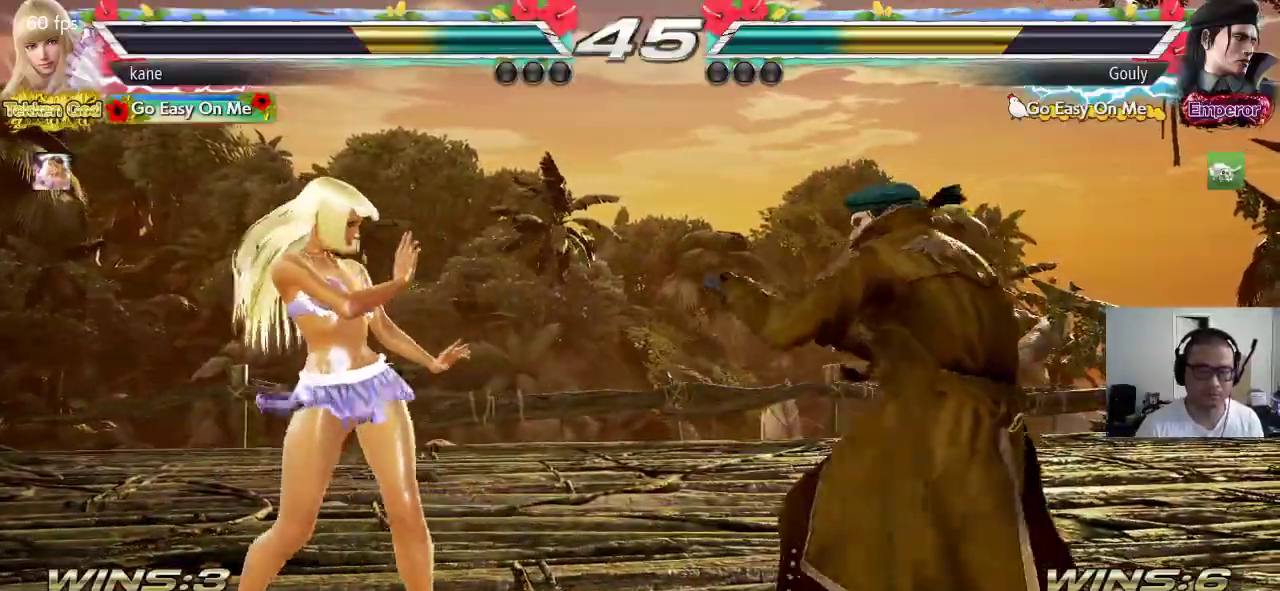
{"buttons": [], "left_stick": "center", "events": [[33, "left_stick", "left"], [250, "left_stick", "right"], [283, "CIRCLE", "down"], [283, "CROSS", "down"], [350, "left_stick", "center"], [367, "CIRCLE", "up"], [367, "CROSS", "up"]]}
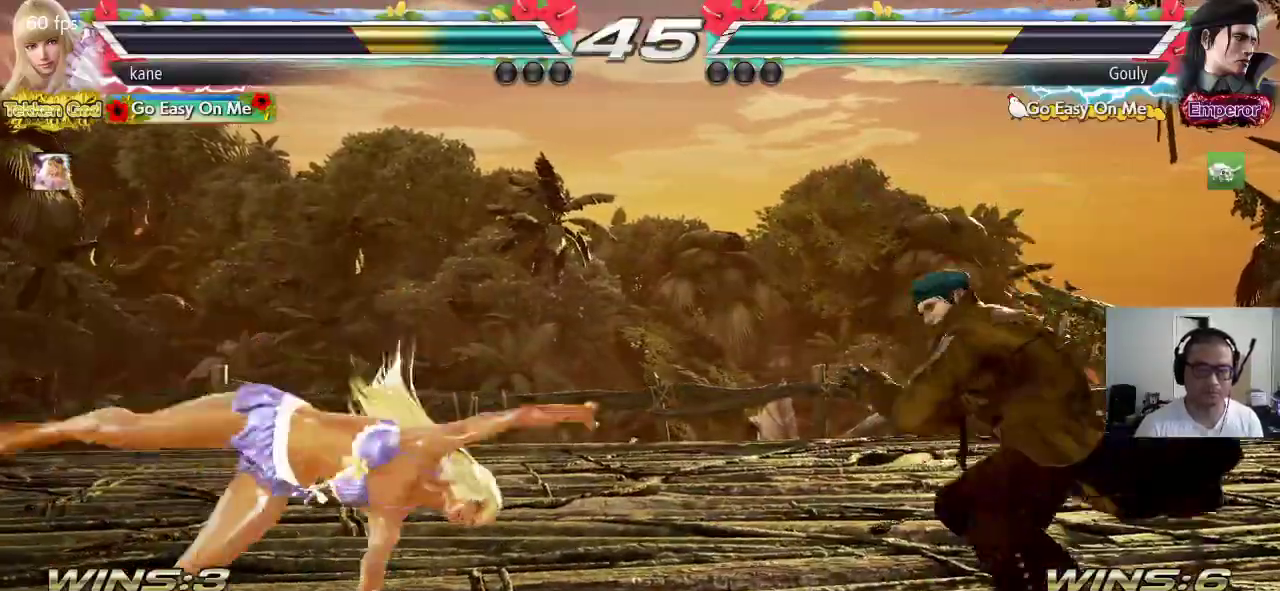
{"buttons": [], "left_stick": "center", "events": []}
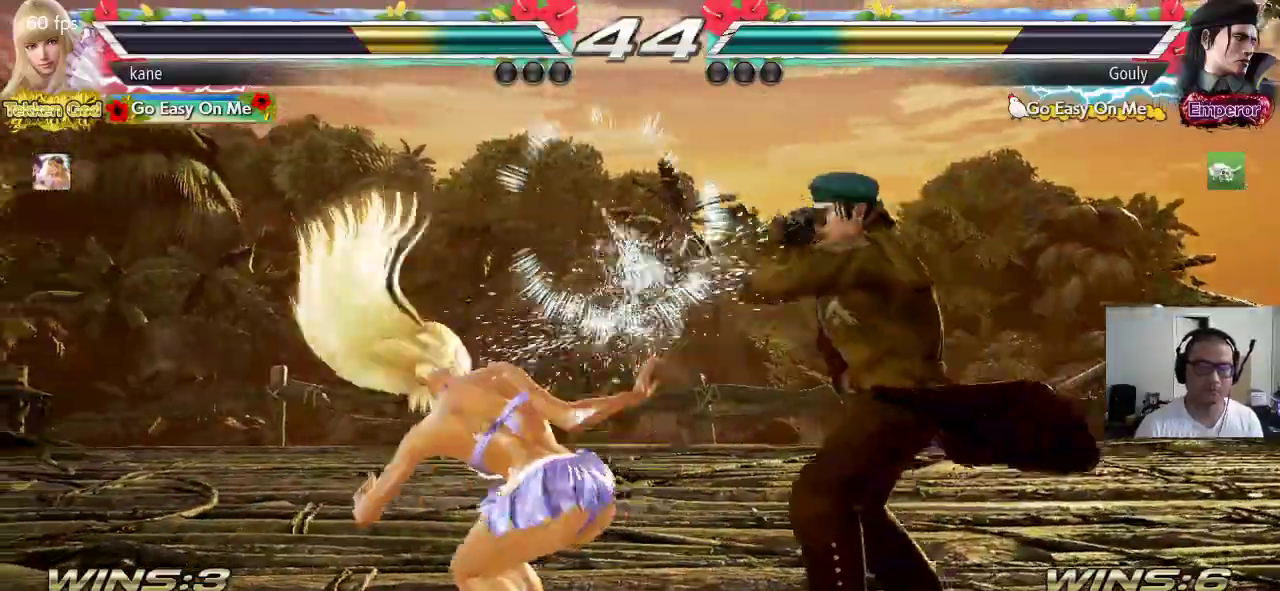
{"buttons": ["TRIANGLE"], "left_stick": "center", "events": [[17, "SQUARE", "down"], [117, "TRIANGLE", "down"], [167, "SQUARE", "up"]]}
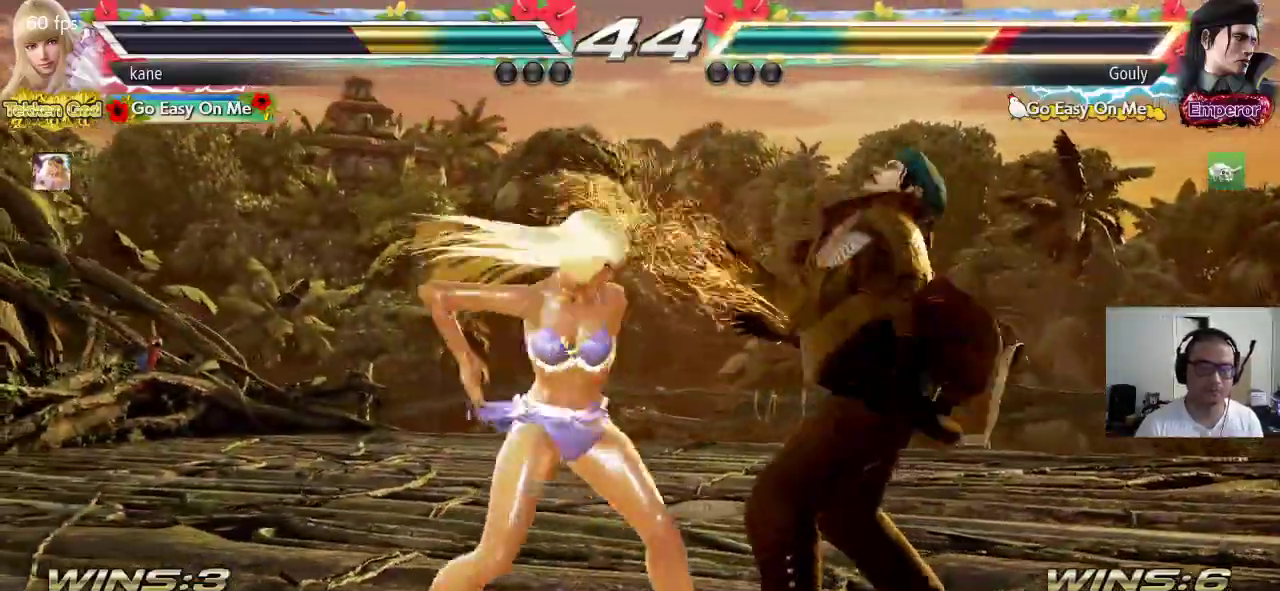
{"buttons": ["SQUARE"], "left_stick": "right", "events": [[100, "TRIANGLE", "up"], [317, "left_stick", "right"], [350, "CROSS", "down"], [400, "CROSS", "up"], [433, "SQUARE", "down"]]}